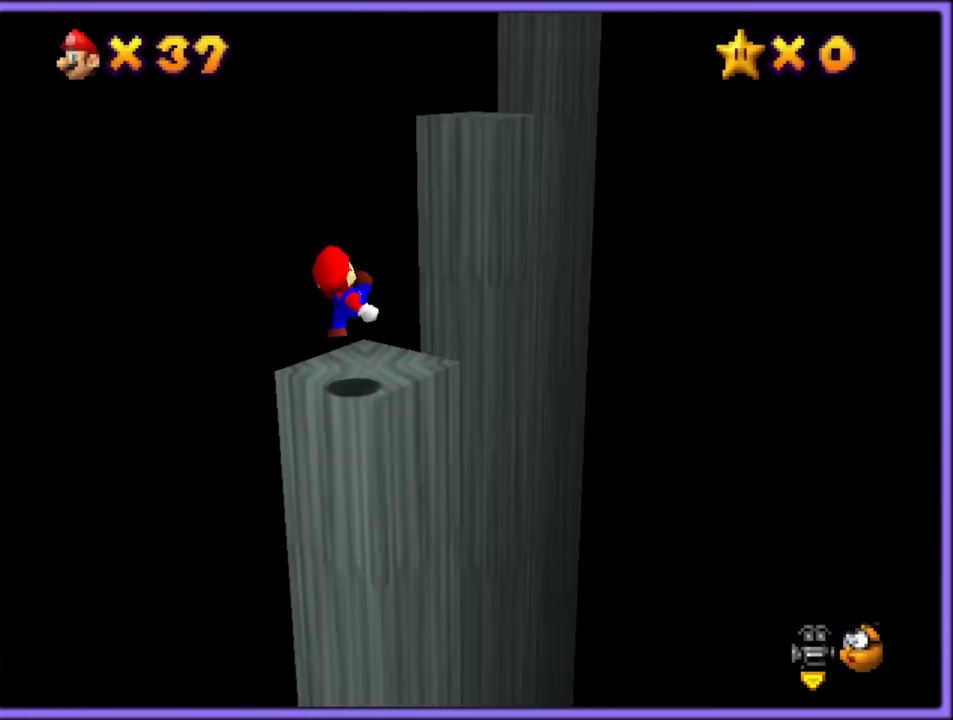
Gameplay with a controller (Nintendo layout); each line is a JSON object with the inputs held at the frame after it (dt_ms = milliseconds from this image to that frame). "button_events" lists button changes between this image and that frame as [ms after this image, input, new state], when the widget could be followed in between (sticks are given only as held states). Not read: L1 L3 R3.
{"dt_ms": 500, "buttons": ["A"], "left_stick": "up", "button_events": [[117, "A", "down"]]}
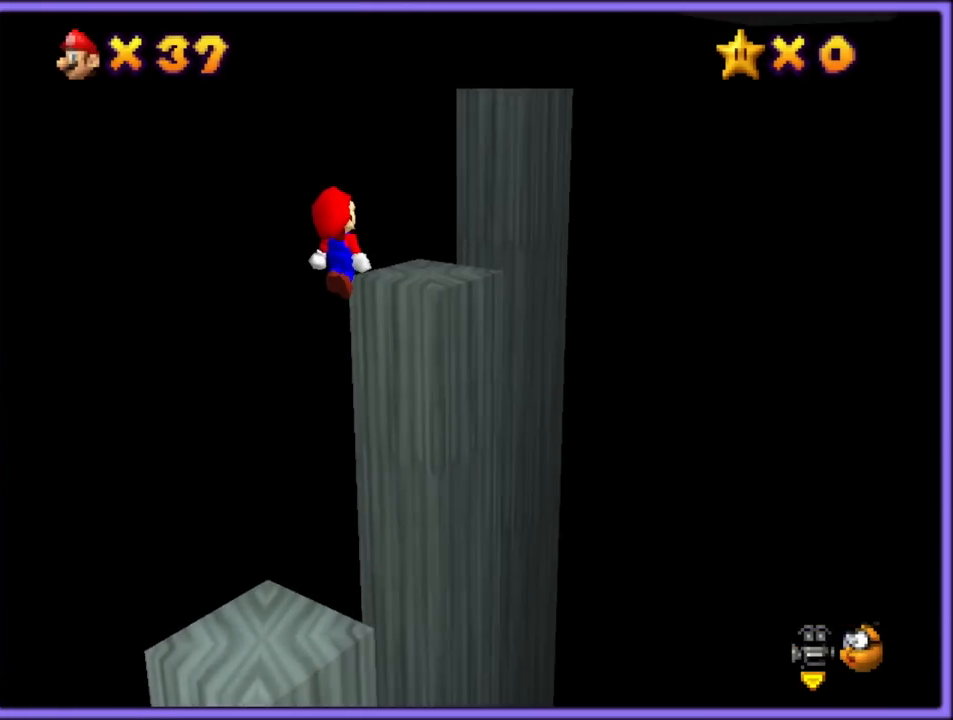
{"dt_ms": 500, "buttons": [], "left_stick": "up-right", "button_events": [[50, "B", "down"], [100, "A", "up"], [150, "B", "up"], [200, "B", "down"], [333, "B", "up"]]}
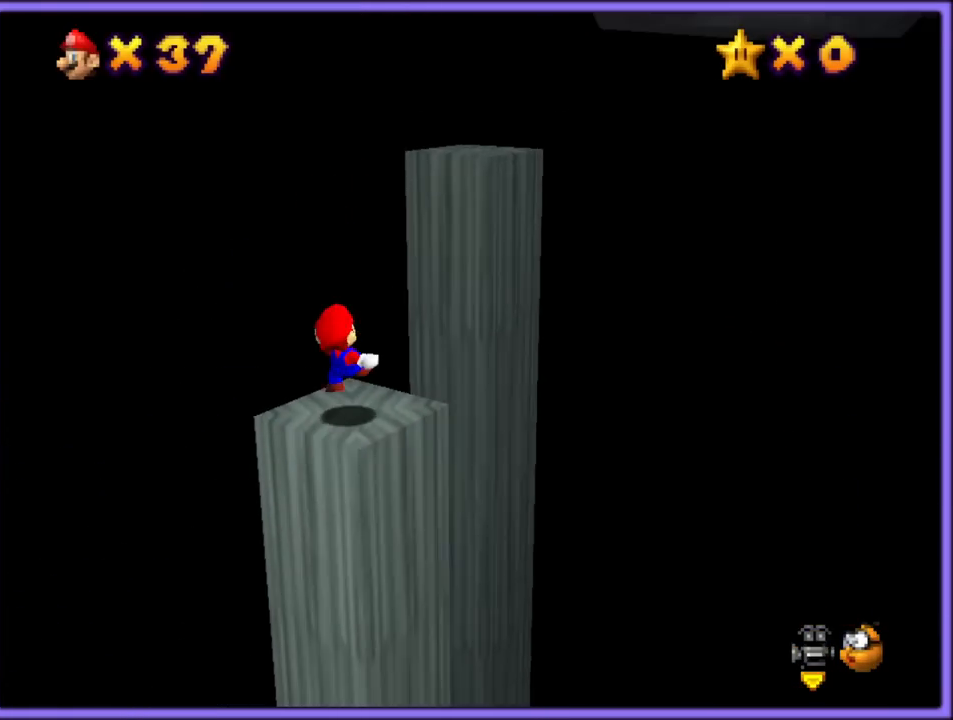
{"dt_ms": 500, "buttons": ["A"], "left_stick": "up-left", "button_events": [[50, "A", "down"]]}
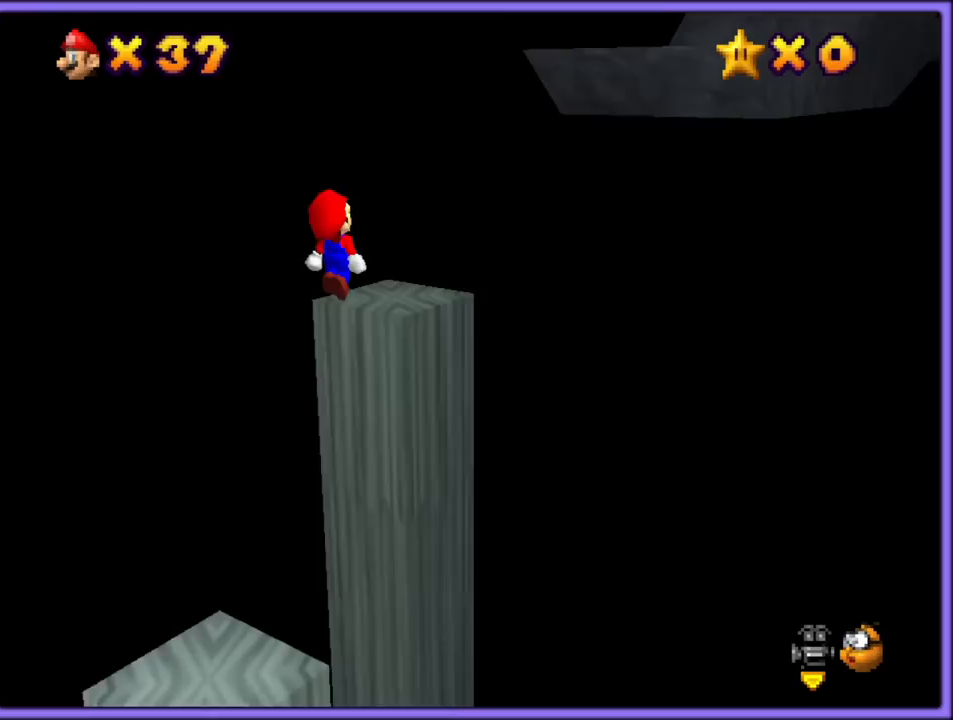
{"dt_ms": 500, "buttons": ["A"], "left_stick": "up-right", "button_events": [[283, "A", "up"], [400, "A", "down"]]}
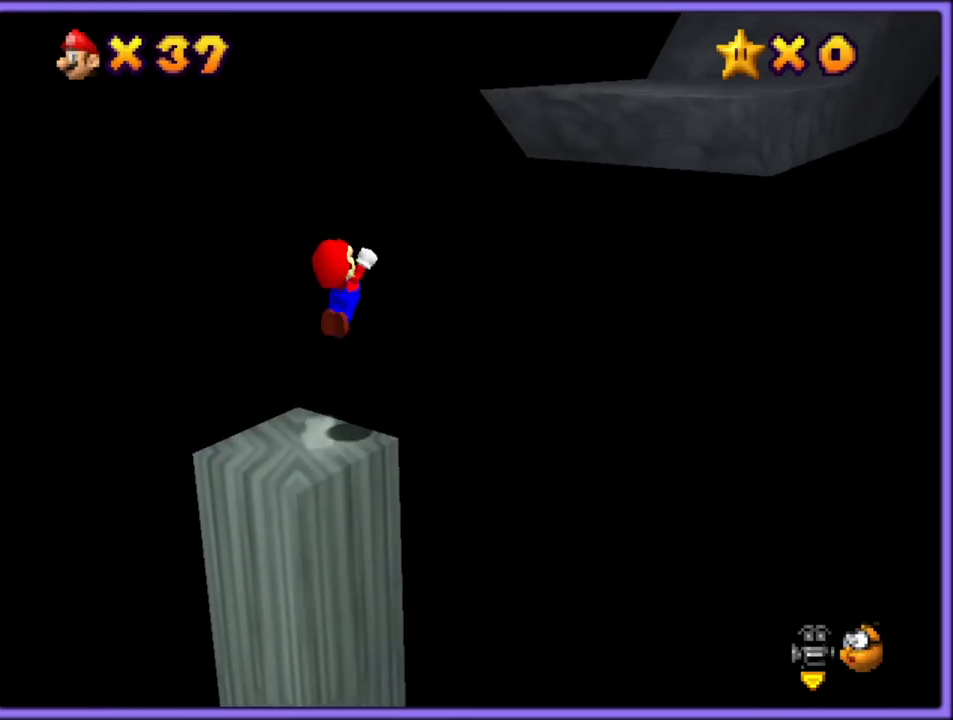
{"dt_ms": 500, "buttons": [], "left_stick": "up-right", "button_events": [[67, "B", "down"], [133, "A", "up"], [183, "B", "up"], [283, "C_LEFT", "down"], [433, "C_LEFT", "up"]]}
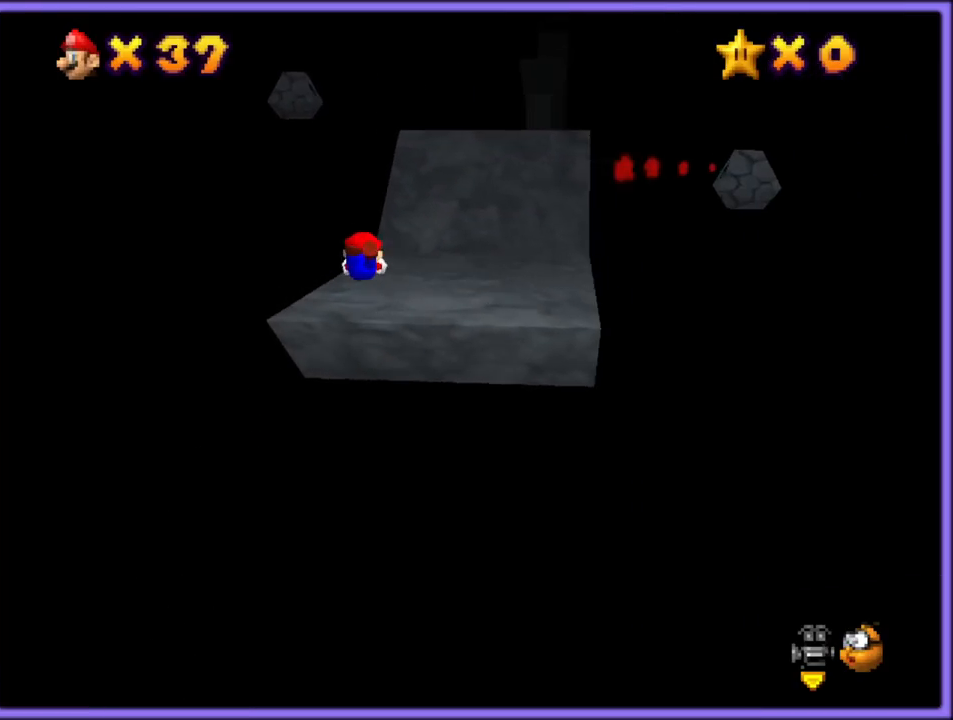
{"dt_ms": 500, "buttons": ["A"], "left_stick": "down-right", "button_events": [[267, "A", "down"], [283, "B", "down"], [367, "A", "up"], [367, "B", "up"], [433, "A", "down"]]}
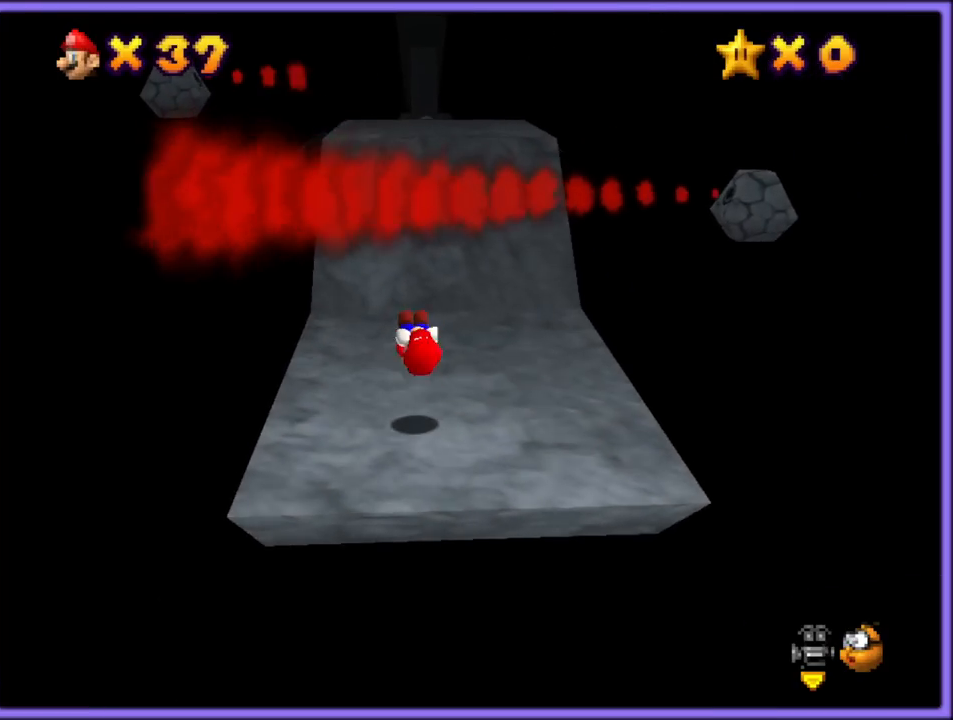
{"dt_ms": 500, "buttons": [], "left_stick": "up-right", "button_events": [[350, "B", "down"], [450, "A", "up"], [467, "B", "up"]]}
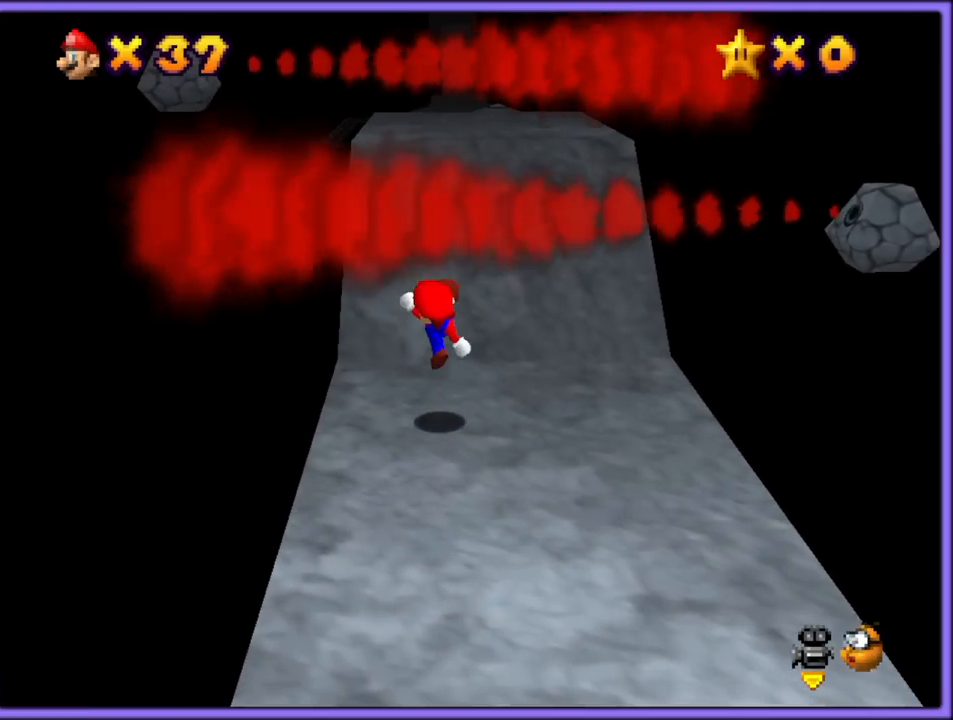
{"dt_ms": 500, "buttons": ["A"], "left_stick": "up", "button_events": [[217, "A", "down"]]}
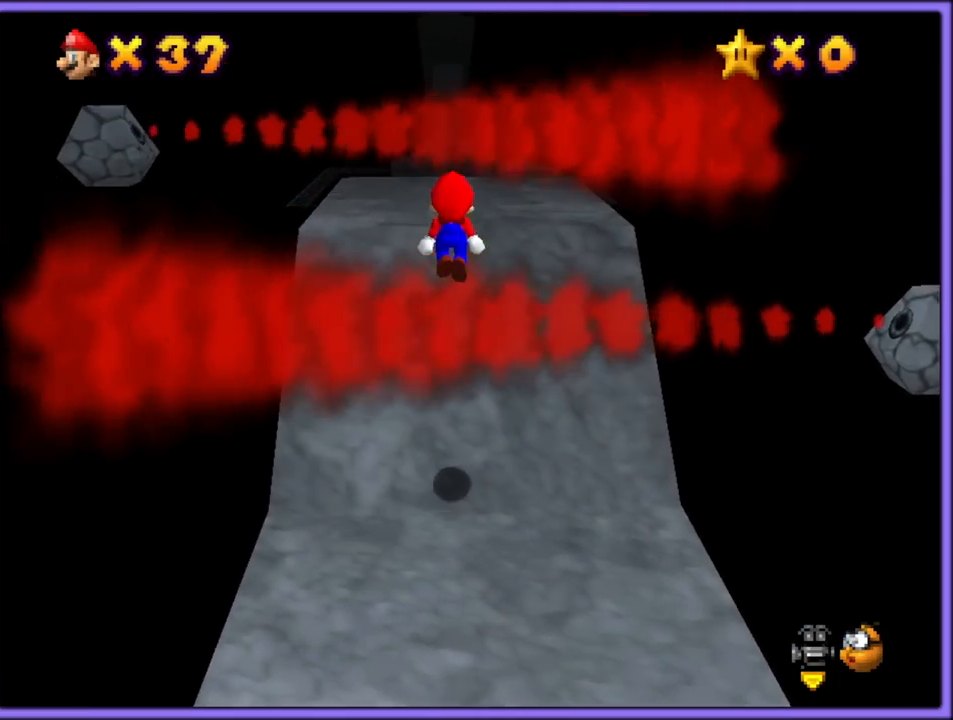
{"dt_ms": 500, "buttons": [], "left_stick": "up", "button_events": [[50, "B", "down"], [133, "A", "up"], [183, "B", "up"]]}
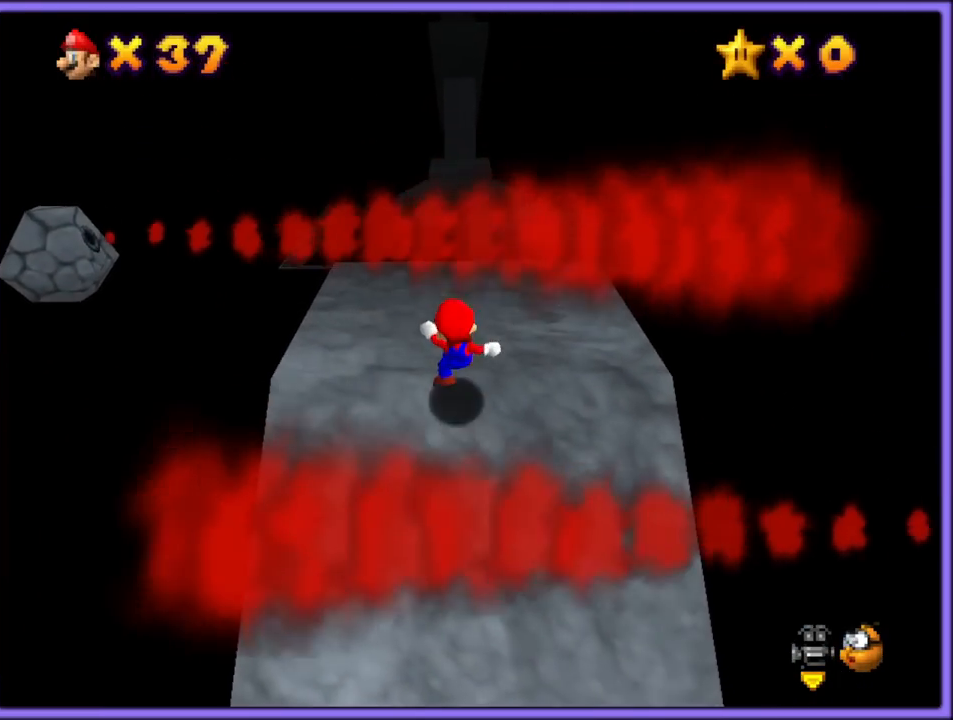
{"dt_ms": 500, "buttons": ["A"], "left_stick": "up-right", "button_events": [[200, "A", "down"]]}
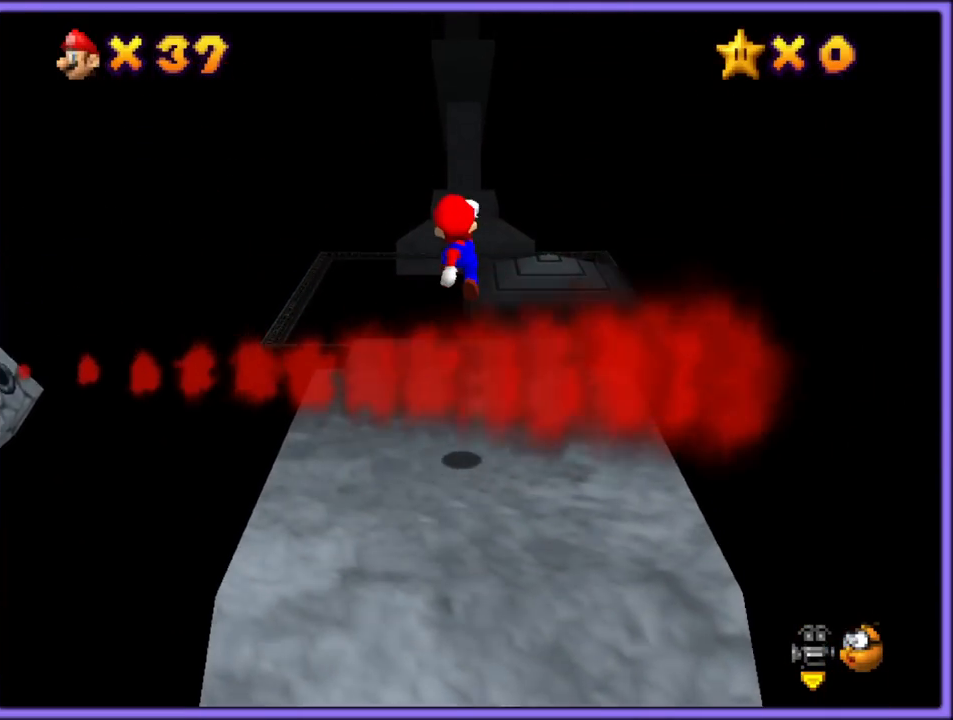
{"dt_ms": 500, "buttons": [], "left_stick": "up", "button_events": [[217, "A", "up"]]}
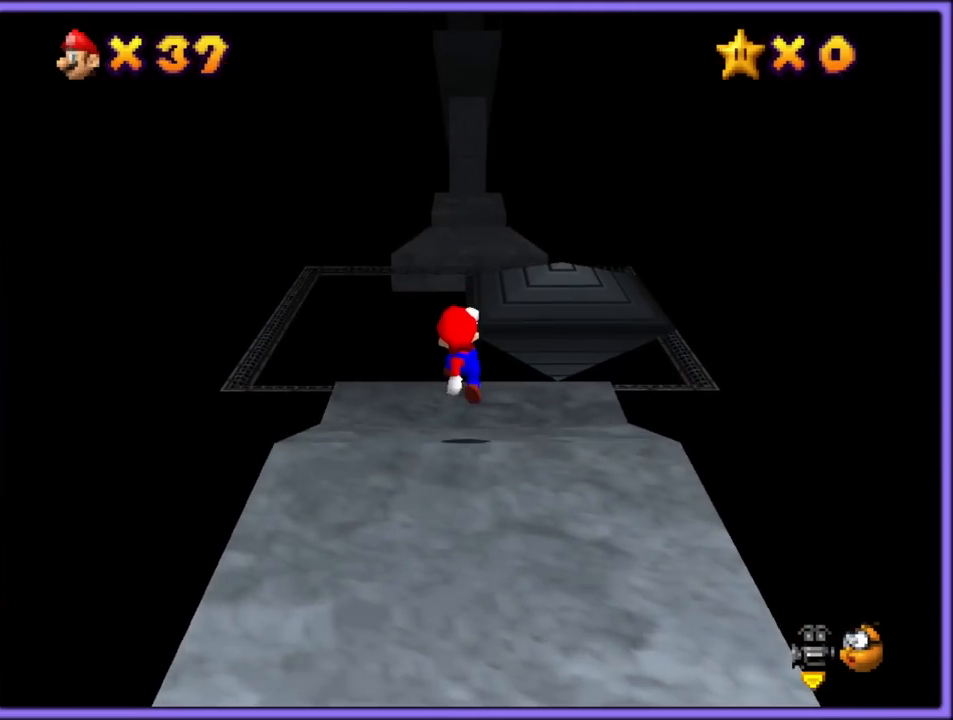
{"dt_ms": 500, "buttons": ["A", "B"], "left_stick": "up", "button_events": [[150, "A", "down"], [467, "B", "down"]]}
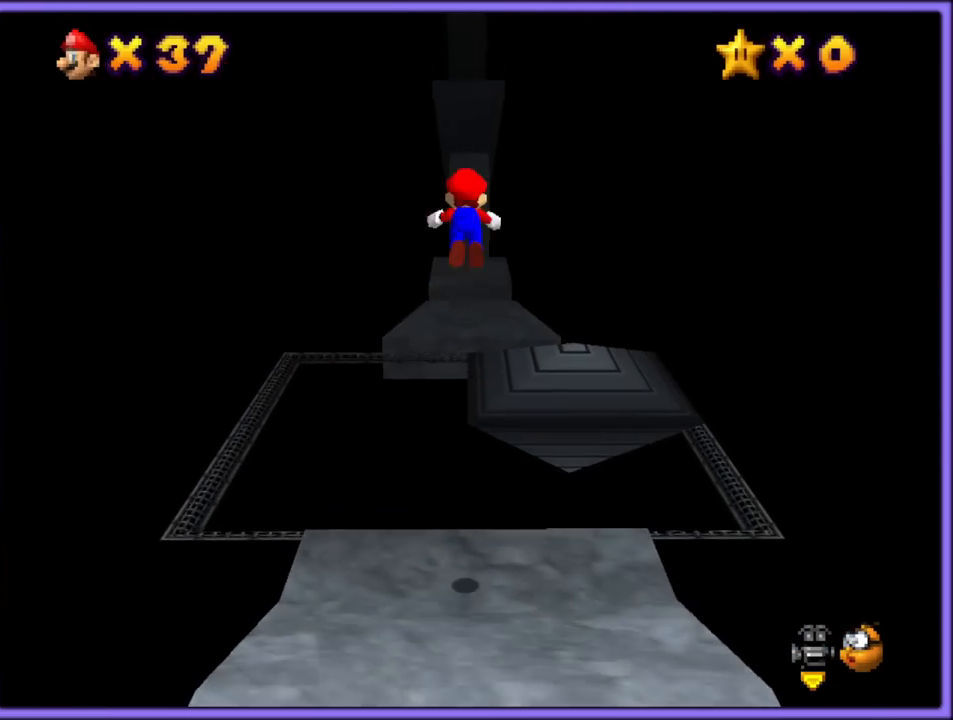
{"dt_ms": 500, "buttons": [], "left_stick": "up", "button_events": [[200, "A", "up"], [233, "B", "up"]]}
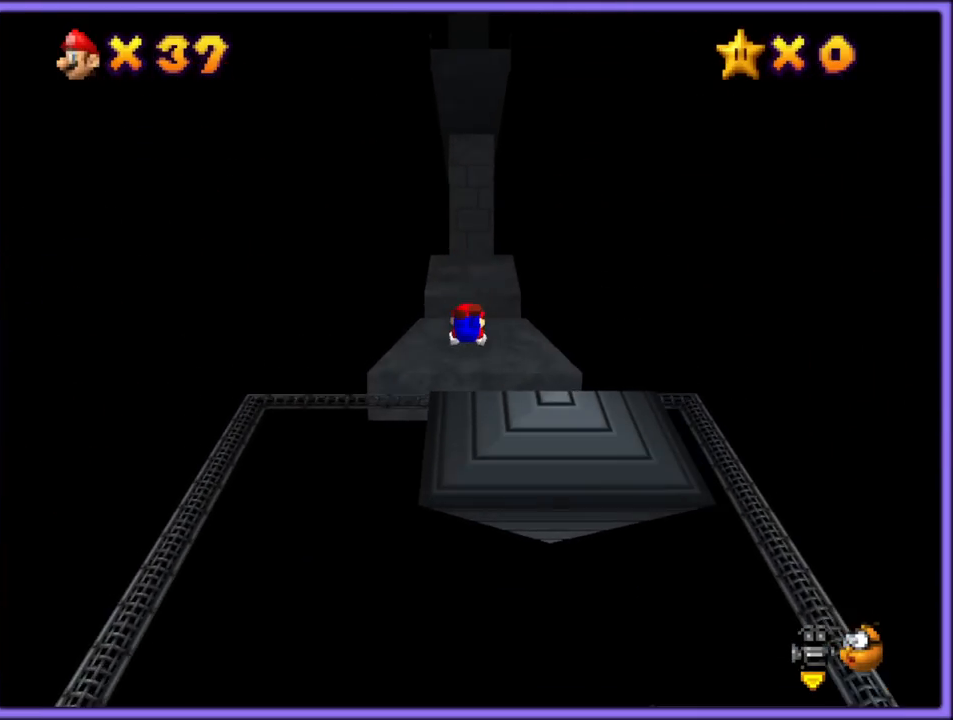
{"dt_ms": 1000, "buttons": ["A"], "left_stick": "up", "button_events": [[217, "A", "down"], [233, "B", "down"], [300, "A", "up"], [333, "B", "up"], [950, "A", "down"]]}
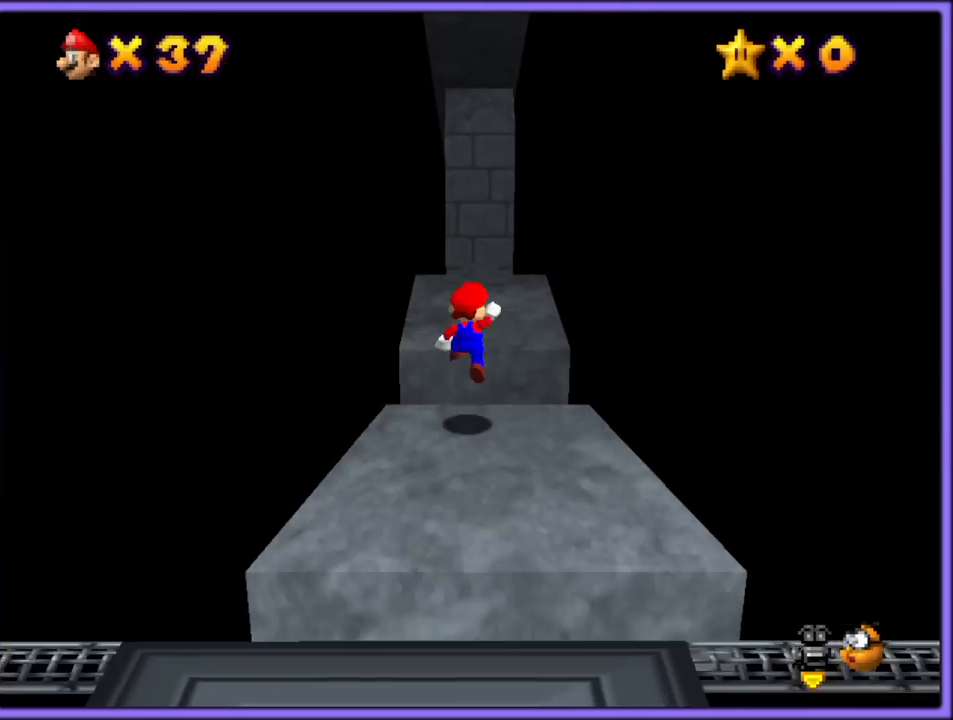
{"dt_ms": 500, "buttons": ["A"], "left_stick": "down-right", "button_events": [[317, "C_RIGHT", "down"], [467, "C_RIGHT", "up"]]}
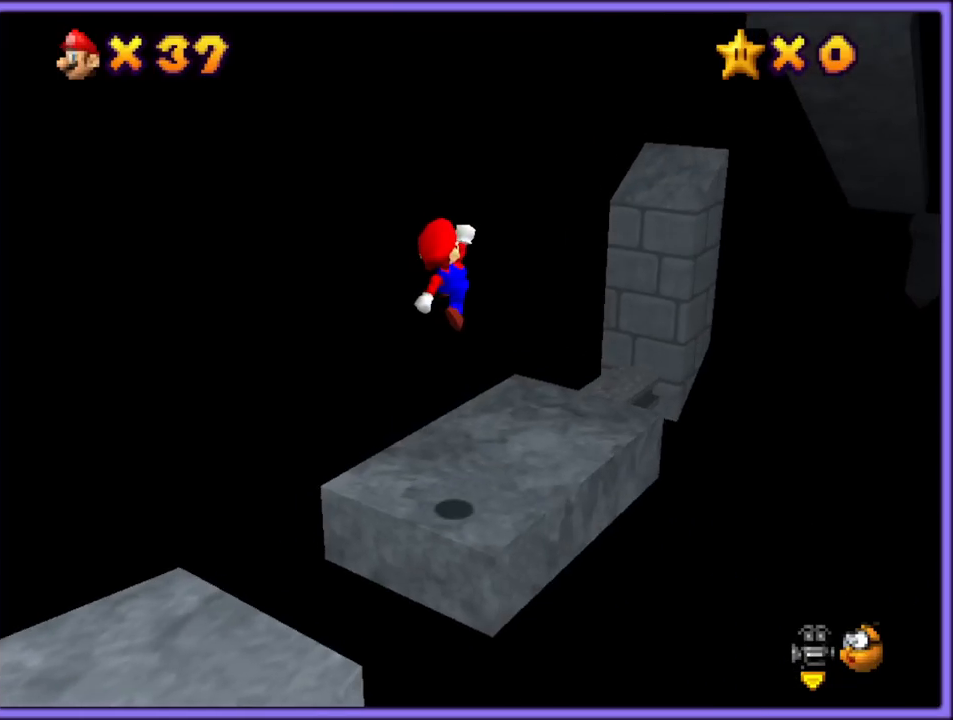
{"dt_ms": 500, "buttons": ["A"], "left_stick": "up-right", "button_events": [[167, "A", "up"], [417, "A", "down"]]}
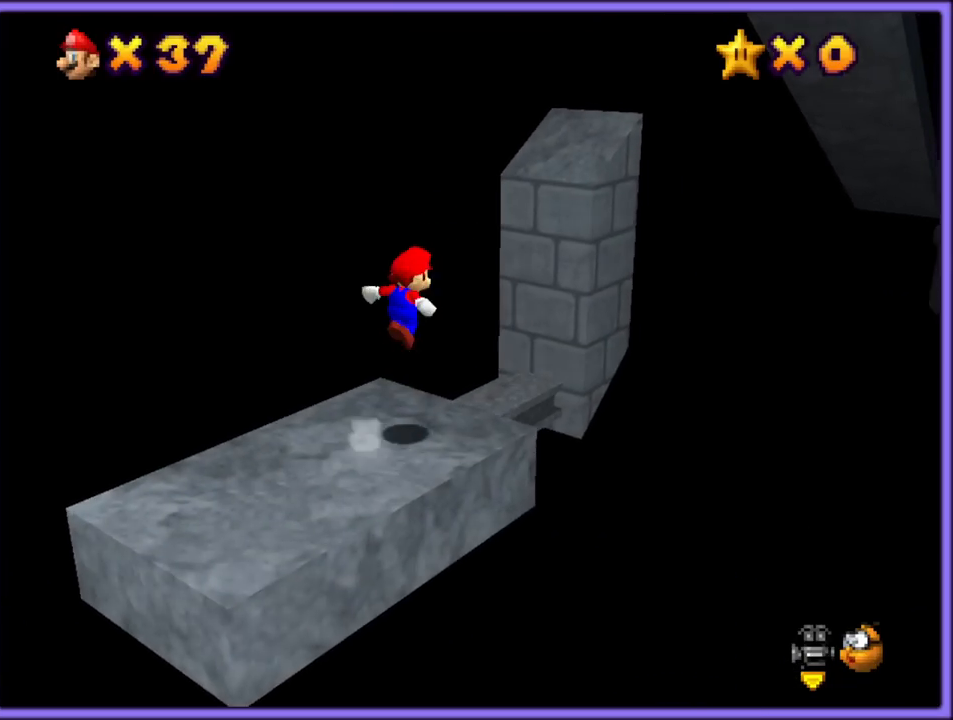
{"dt_ms": 500, "buttons": ["A"], "left_stick": "up-right", "button_events": []}
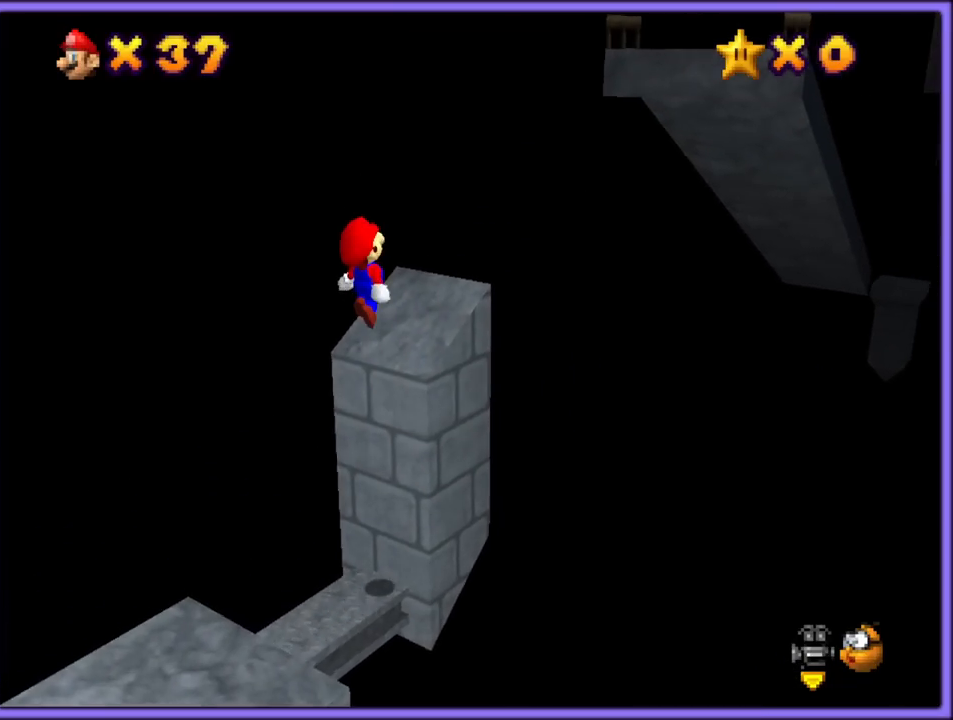
{"dt_ms": 500, "buttons": ["A", "B"], "left_stick": "up-right", "button_events": [[83, "A", "up"], [183, "A", "down"], [383, "B", "down"]]}
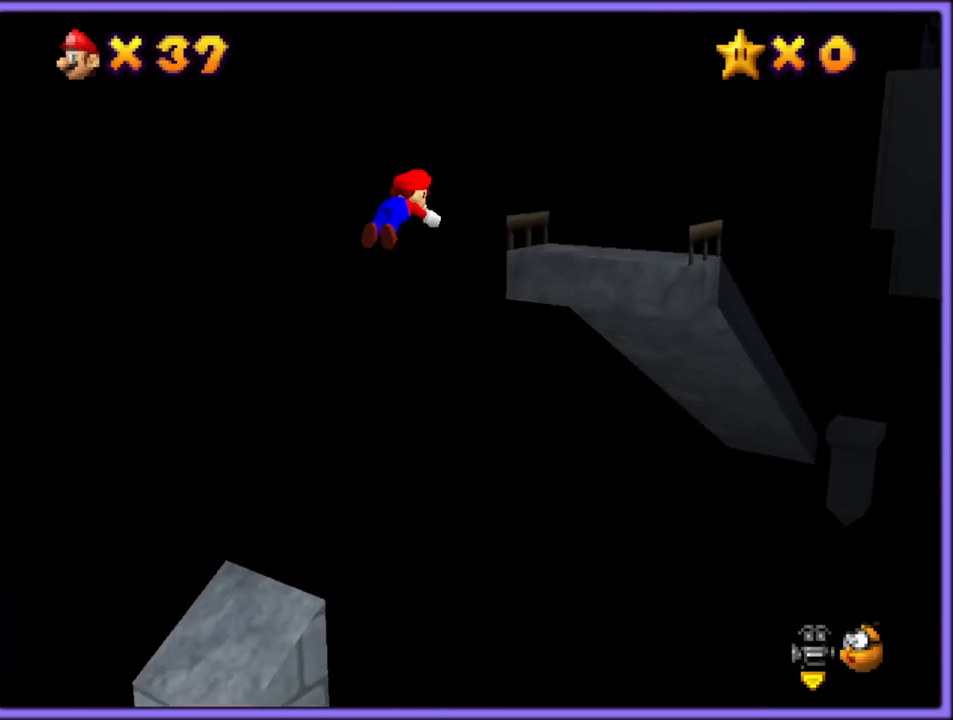
{"dt_ms": 500, "buttons": [], "left_stick": "up-right", "button_events": [[383, "A", "up"], [417, "B", "up"]]}
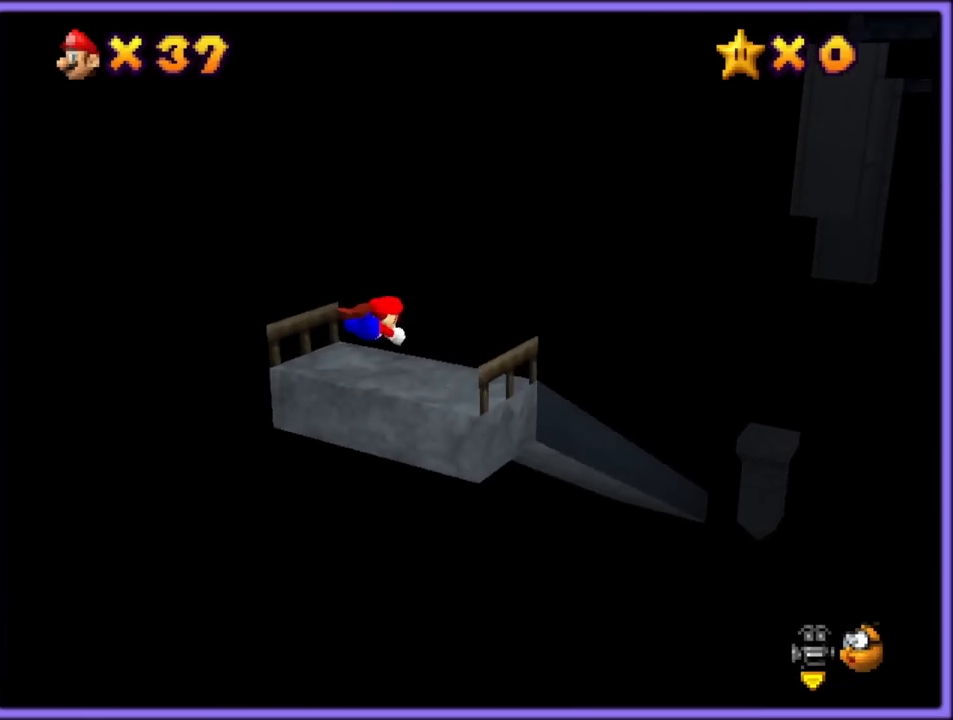
{"dt_ms": 500, "buttons": [], "left_stick": "up-right", "button_events": []}
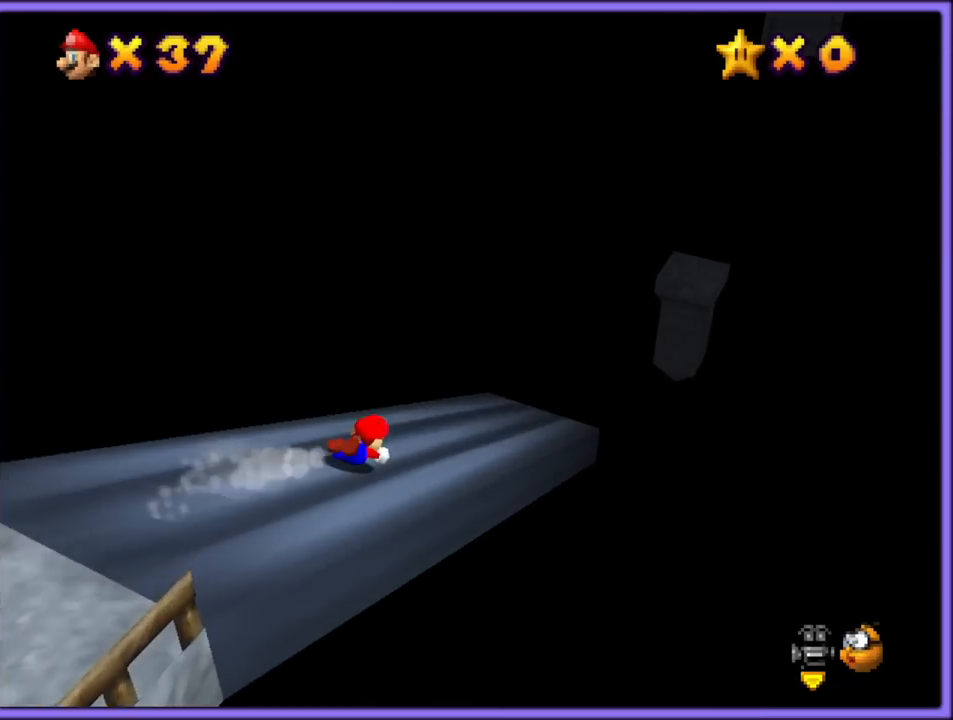
{"dt_ms": 500, "buttons": [], "left_stick": "up-right", "button_events": []}
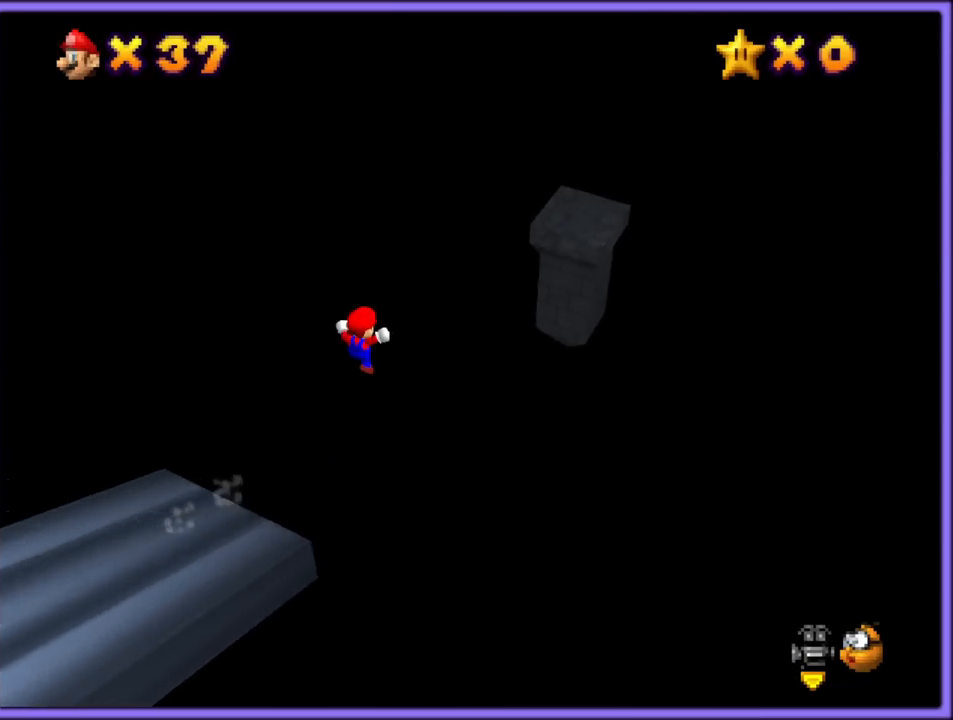
{"dt_ms": 500, "buttons": ["A"], "left_stick": "up-right", "button_events": [[433, "A", "down"]]}
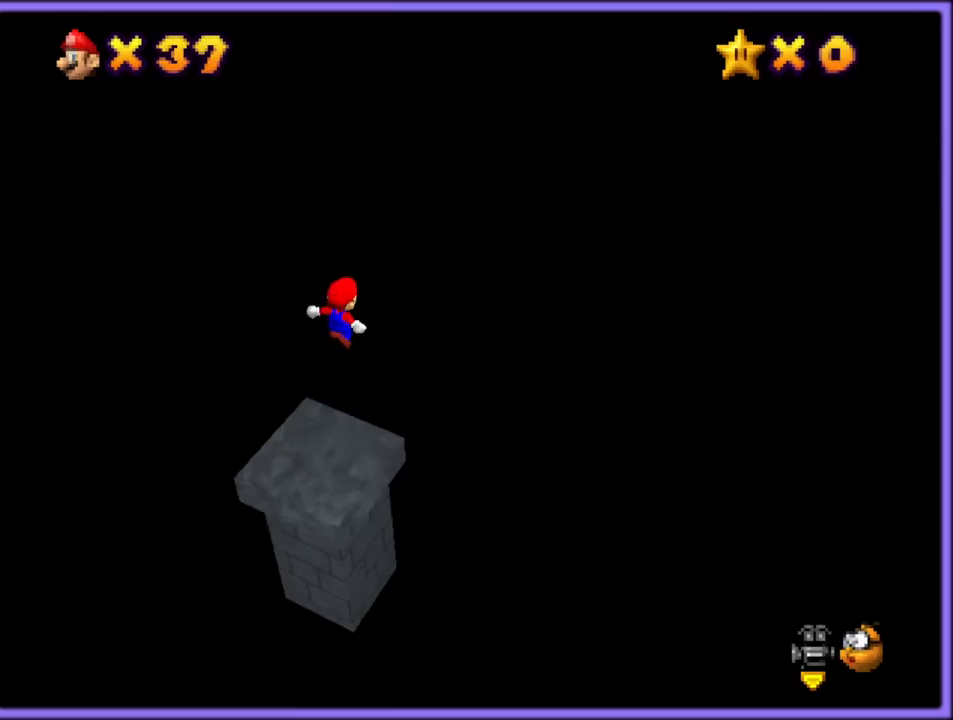
{"dt_ms": 500, "buttons": ["A"], "left_stick": "right", "button_events": [[17, "C_RIGHT", "down"], [133, "C_RIGHT", "up"]]}
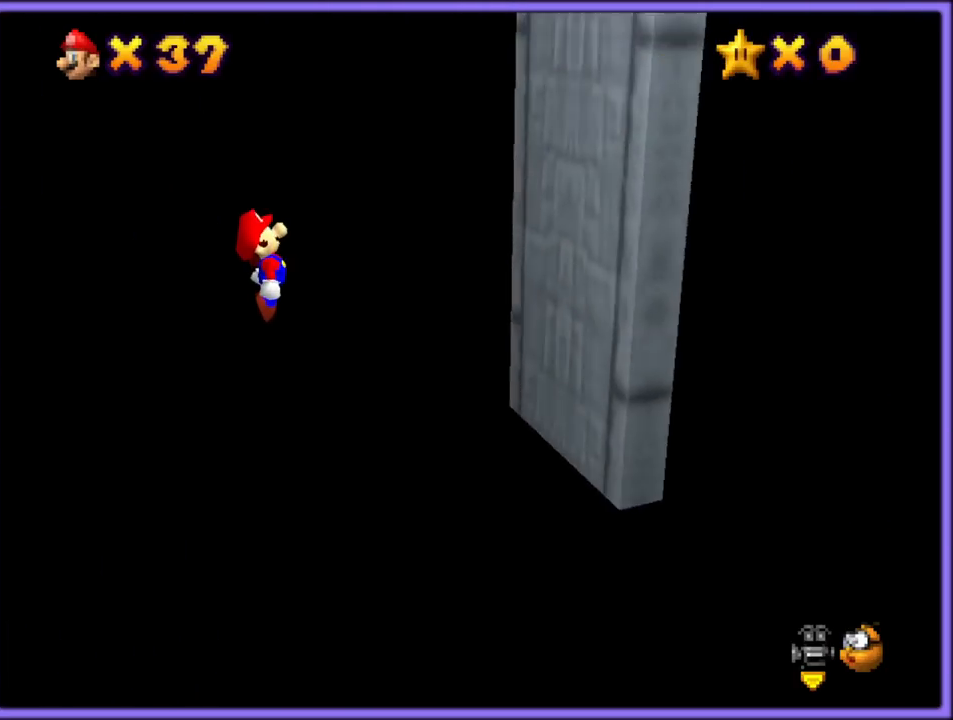
{"dt_ms": 500, "buttons": ["A"], "left_stick": "left", "button_events": [[117, "A", "up"], [217, "A", "down"]]}
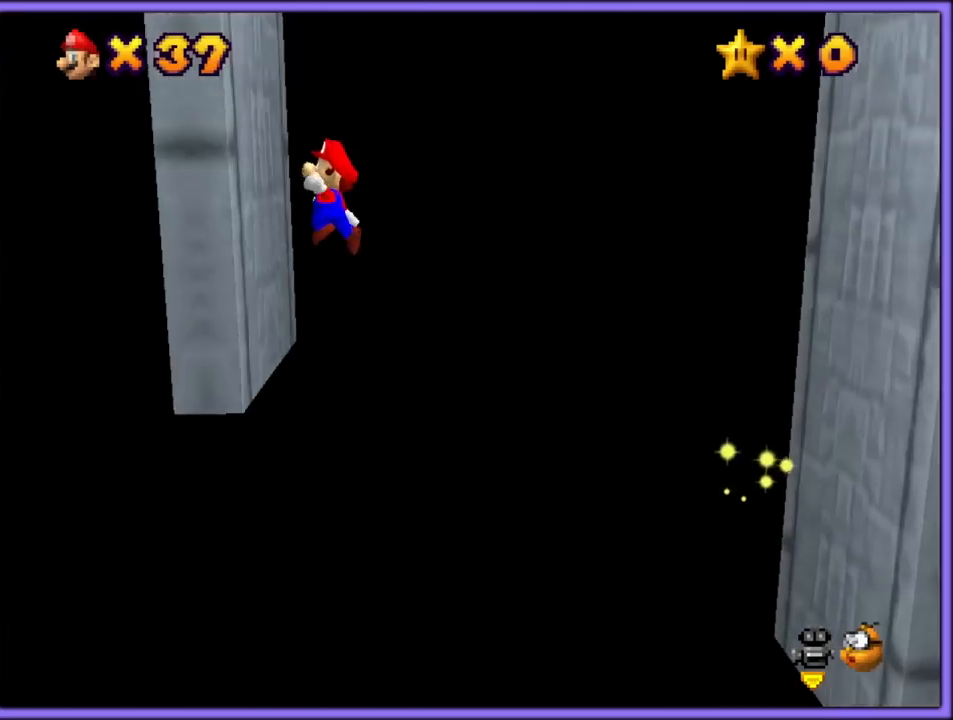
{"dt_ms": 500, "buttons": ["A"], "left_stick": "right", "button_events": [[33, "A", "up"], [100, "A", "down"]]}
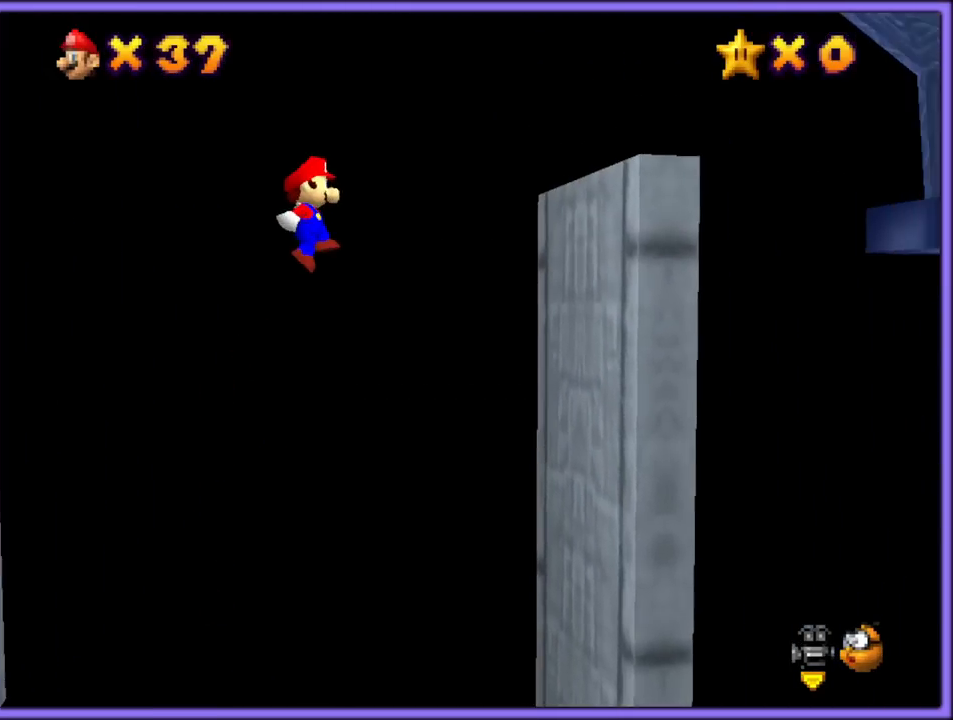
{"dt_ms": 500, "buttons": ["A"], "left_stick": "left", "button_events": [[283, "A", "up"], [433, "A", "down"]]}
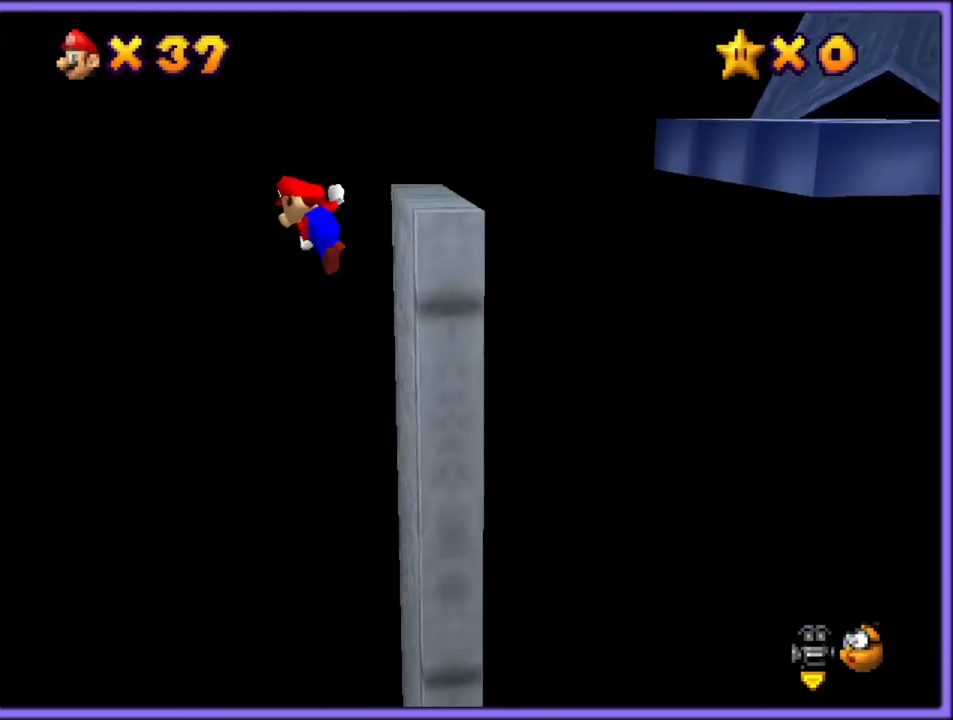
{"dt_ms": 500, "buttons": [], "left_stick": "left", "button_events": [[167, "A", "up"], [267, "A", "down"], [400, "A", "up"]]}
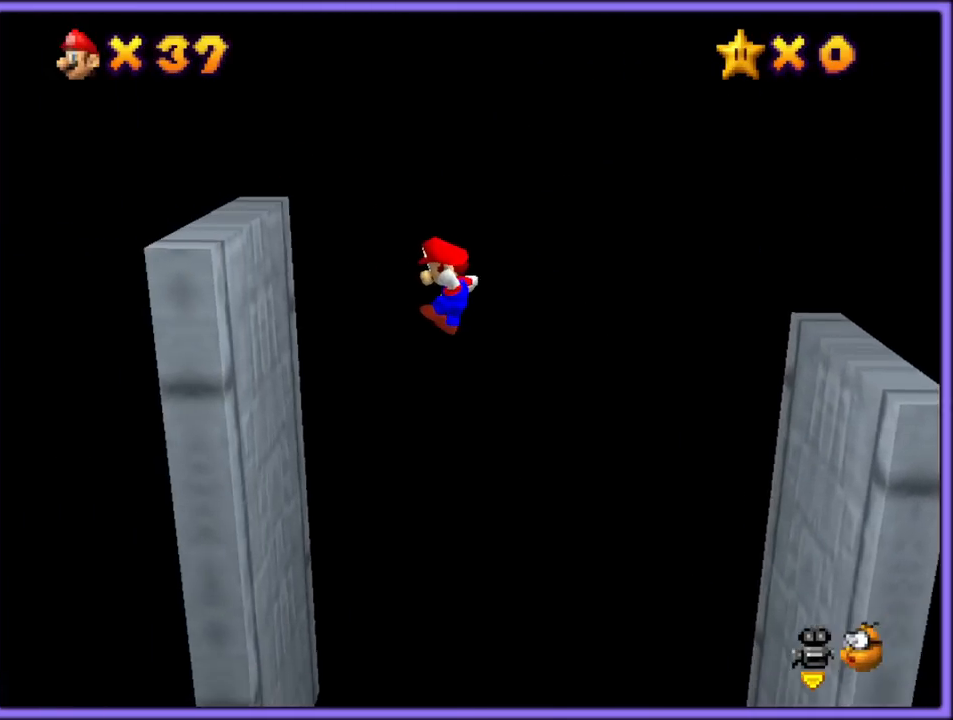
{"dt_ms": 500, "buttons": ["A"], "left_stick": "right", "button_events": [[267, "A", "down"]]}
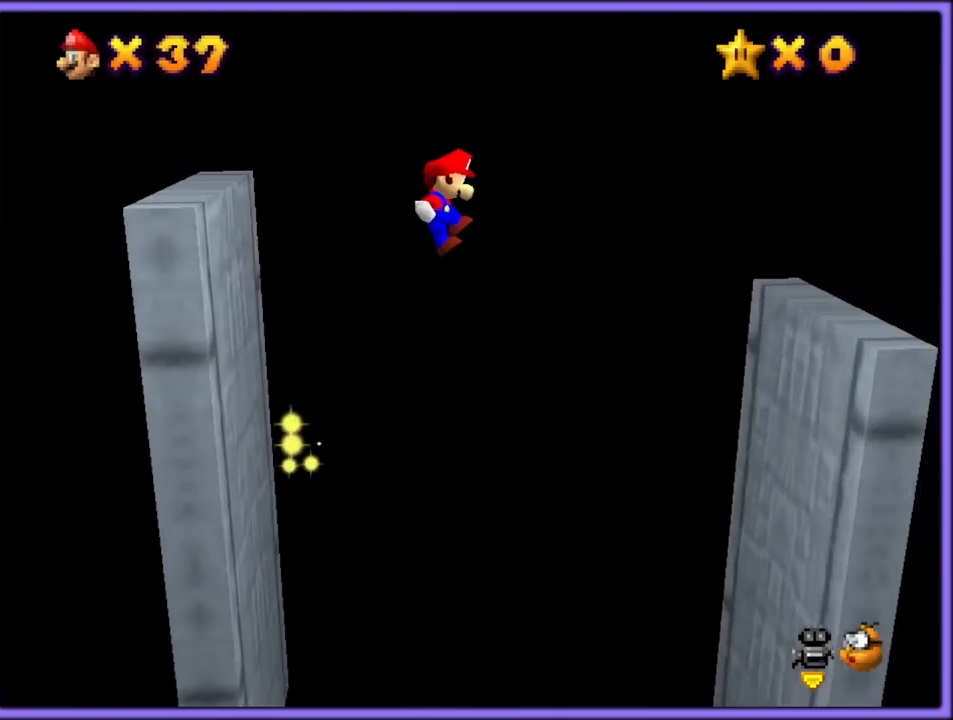
{"dt_ms": 500, "buttons": ["A"], "left_stick": "left", "button_events": []}